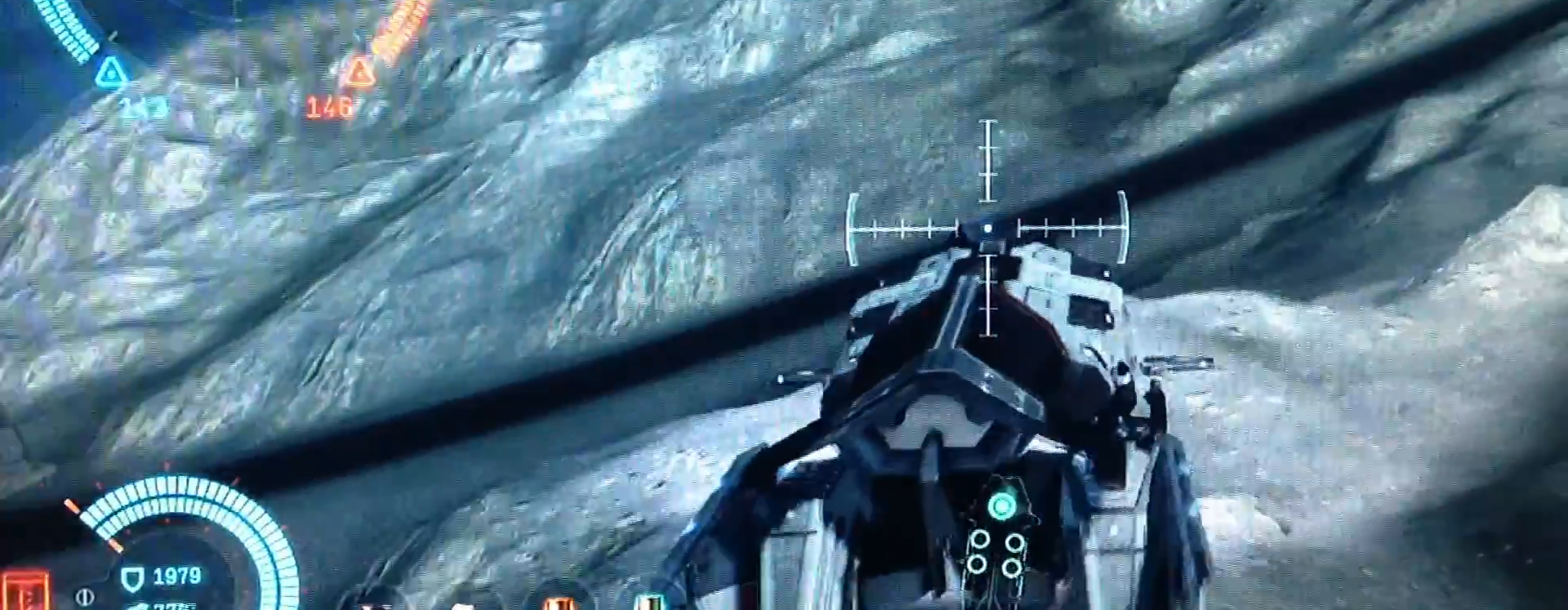
Gameplay with a controller (PlayStation layout); each line is a JSON object with the inputs held at the frame after it. "events" lists button and stick changes between this image and that frame as [ms after this image, input, new state], when the widget could be followed in between. Not read: L3 R3.
{"buttons": [], "left_stick": "center", "right_stick": "left", "events": [[334, "right_stick", "left"]]}
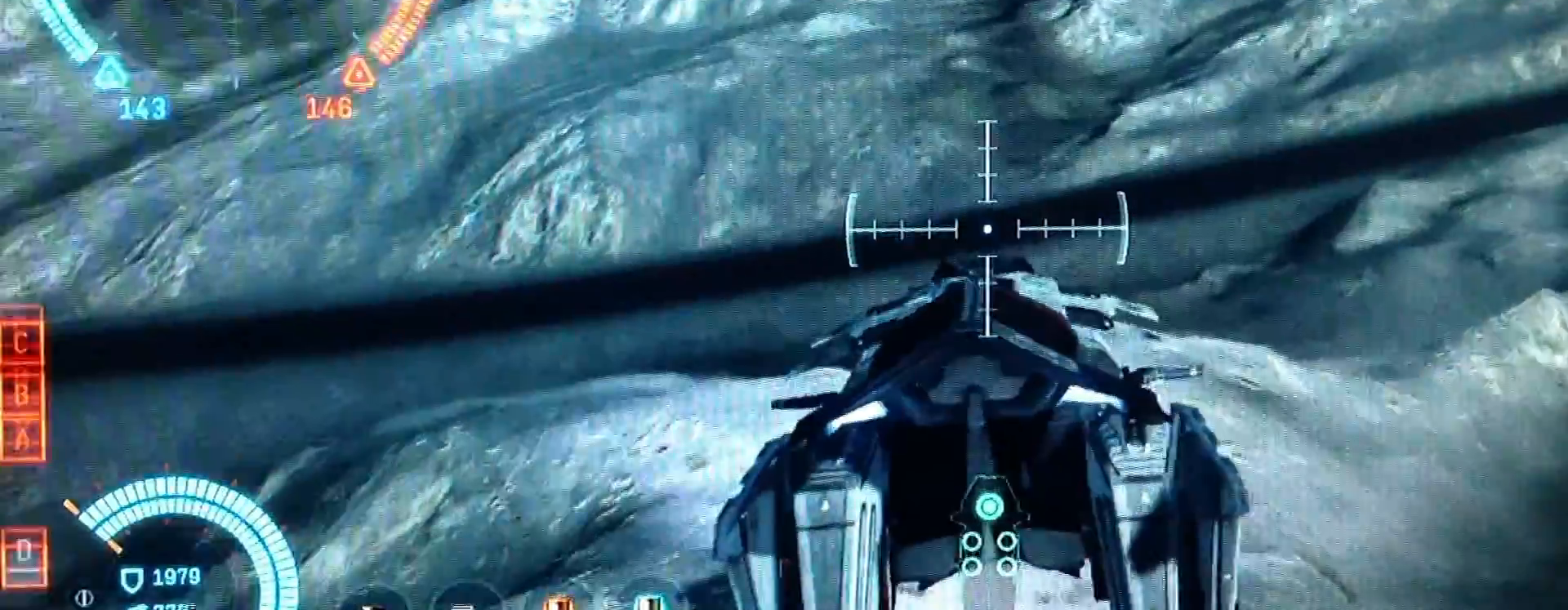
{"buttons": [], "left_stick": "center", "right_stick": "left", "events": []}
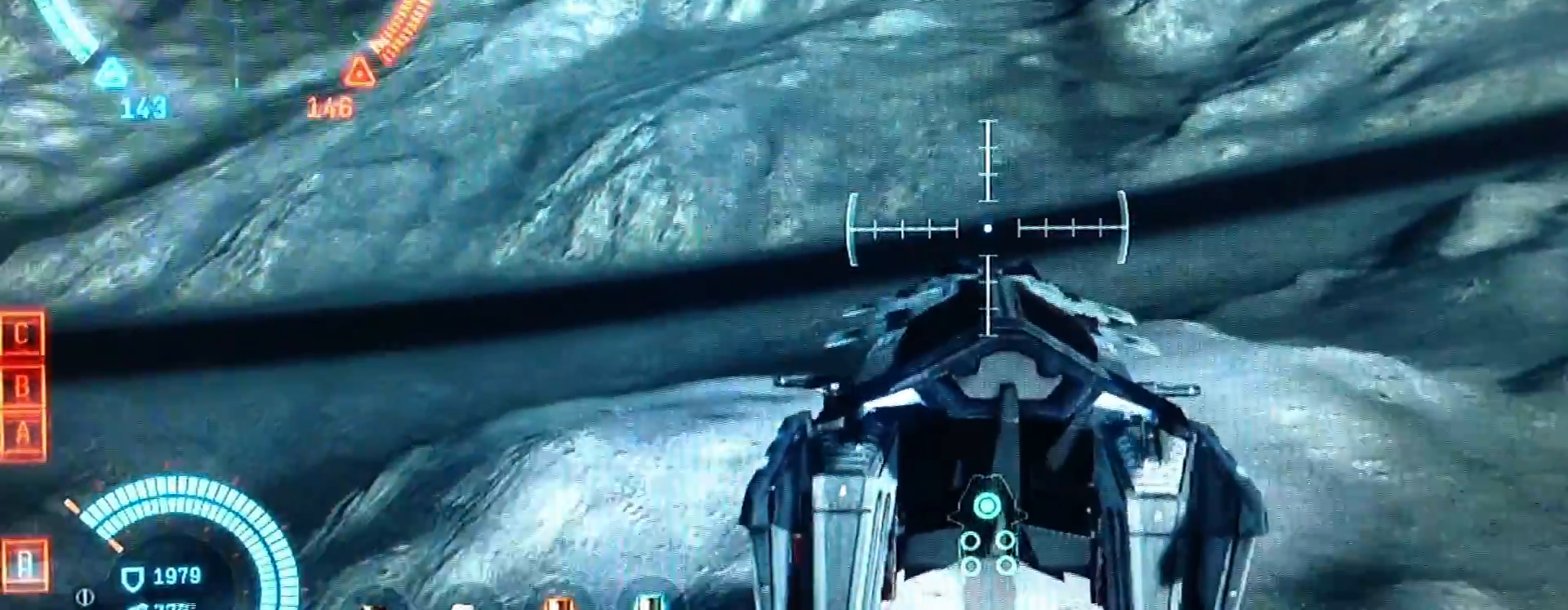
{"buttons": [], "left_stick": "center", "right_stick": "right", "events": [[334, "right_stick", "center"], [401, "right_stick", "right"]]}
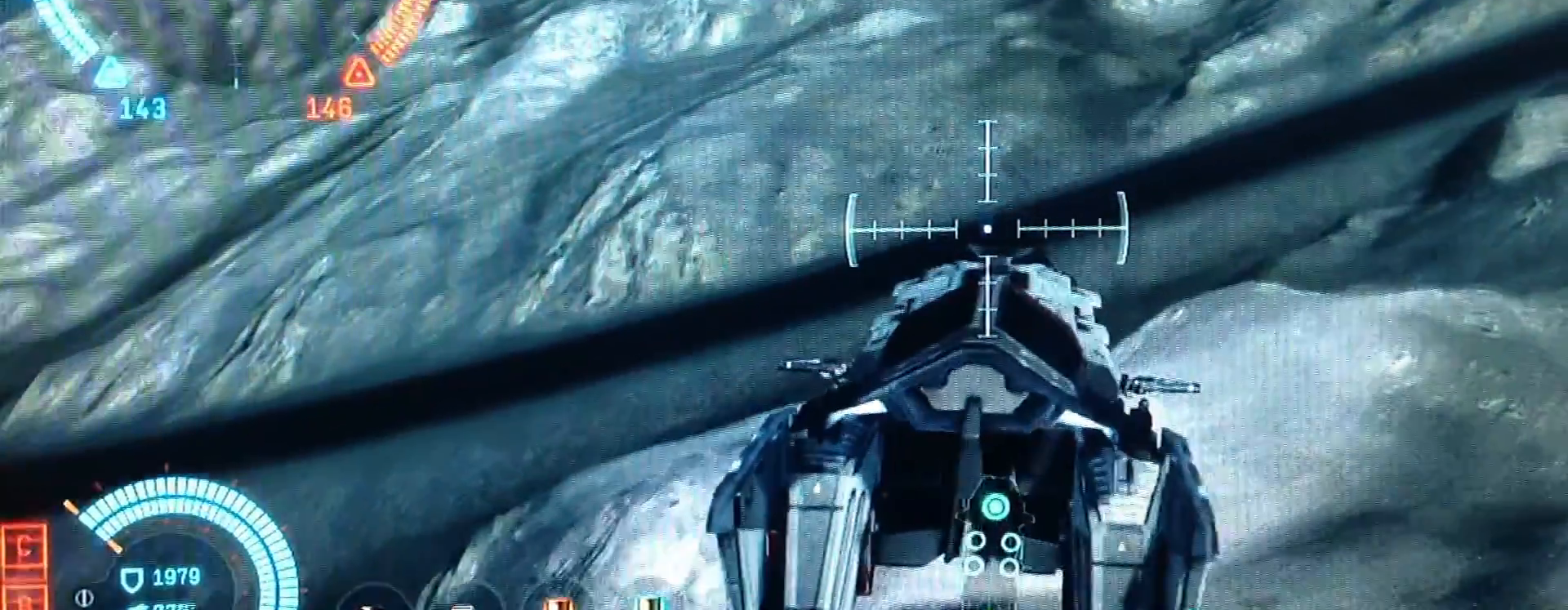
{"buttons": [], "left_stick": "center", "right_stick": "center", "events": [[267, "right_stick", "center"]]}
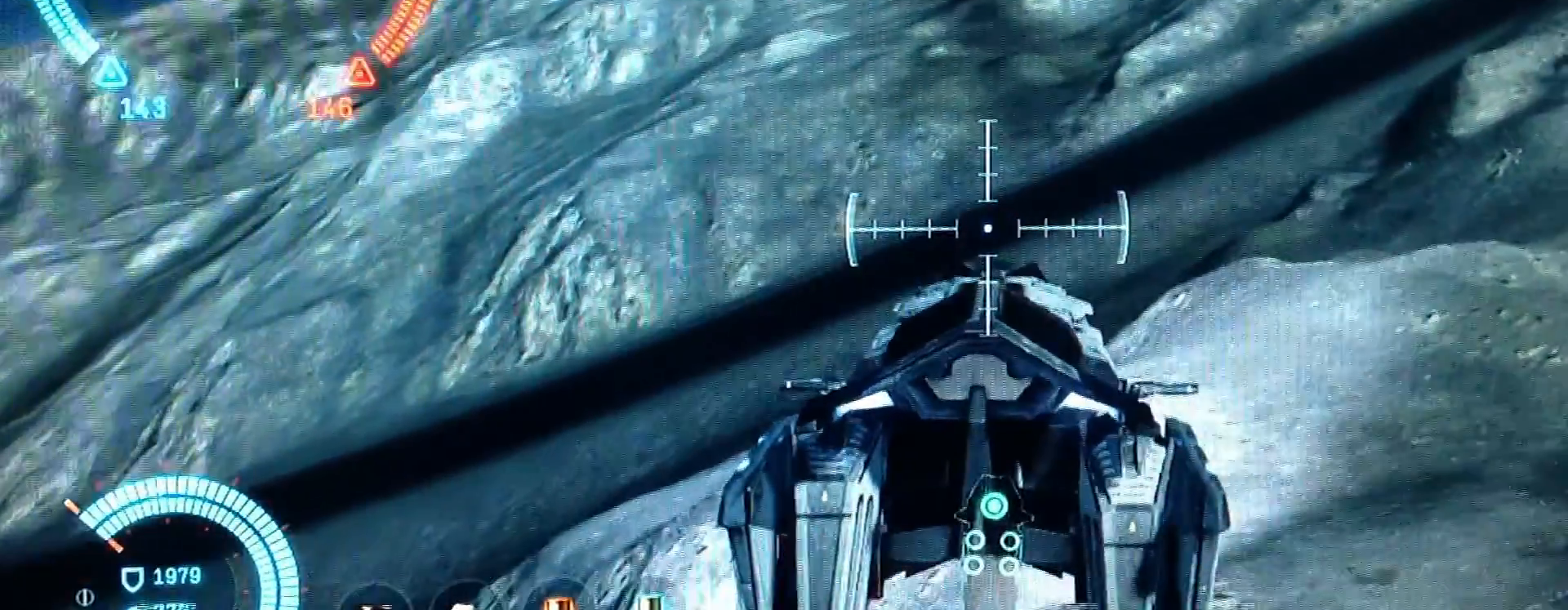
{"buttons": [], "left_stick": "center", "right_stick": "center", "events": []}
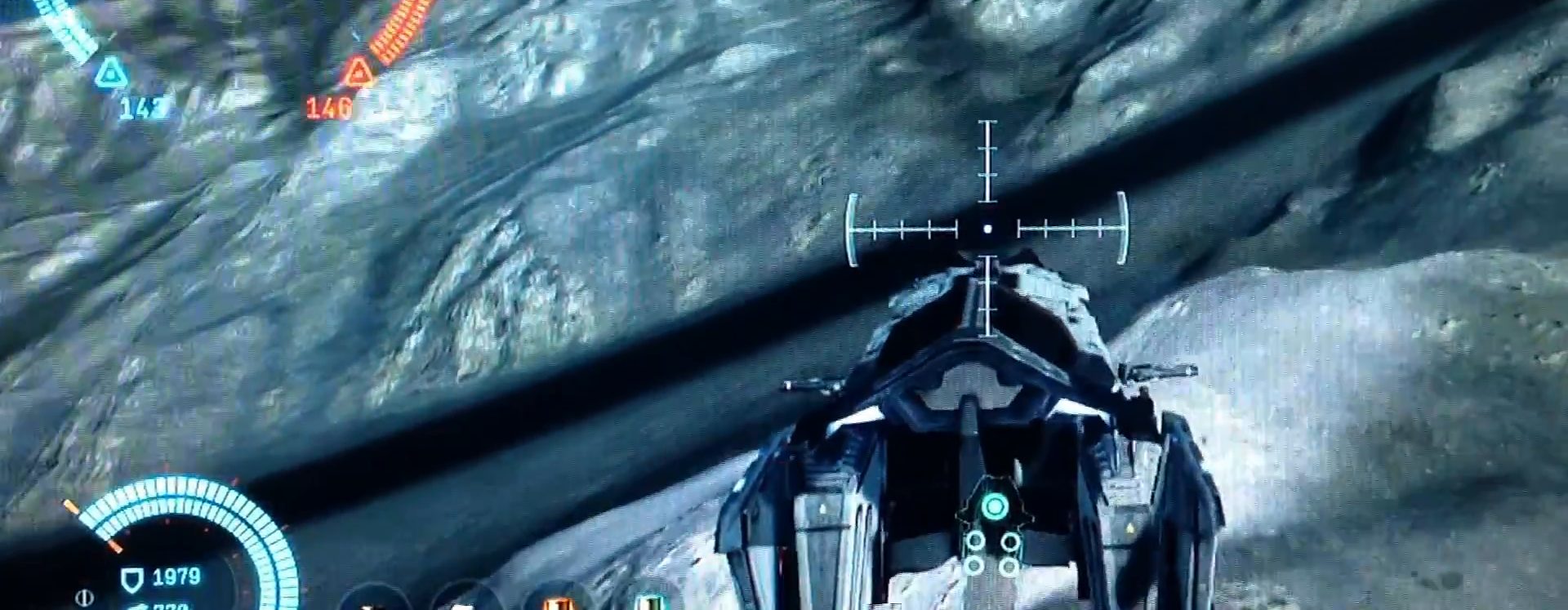
{"buttons": [], "left_stick": "center", "right_stick": "center", "events": []}